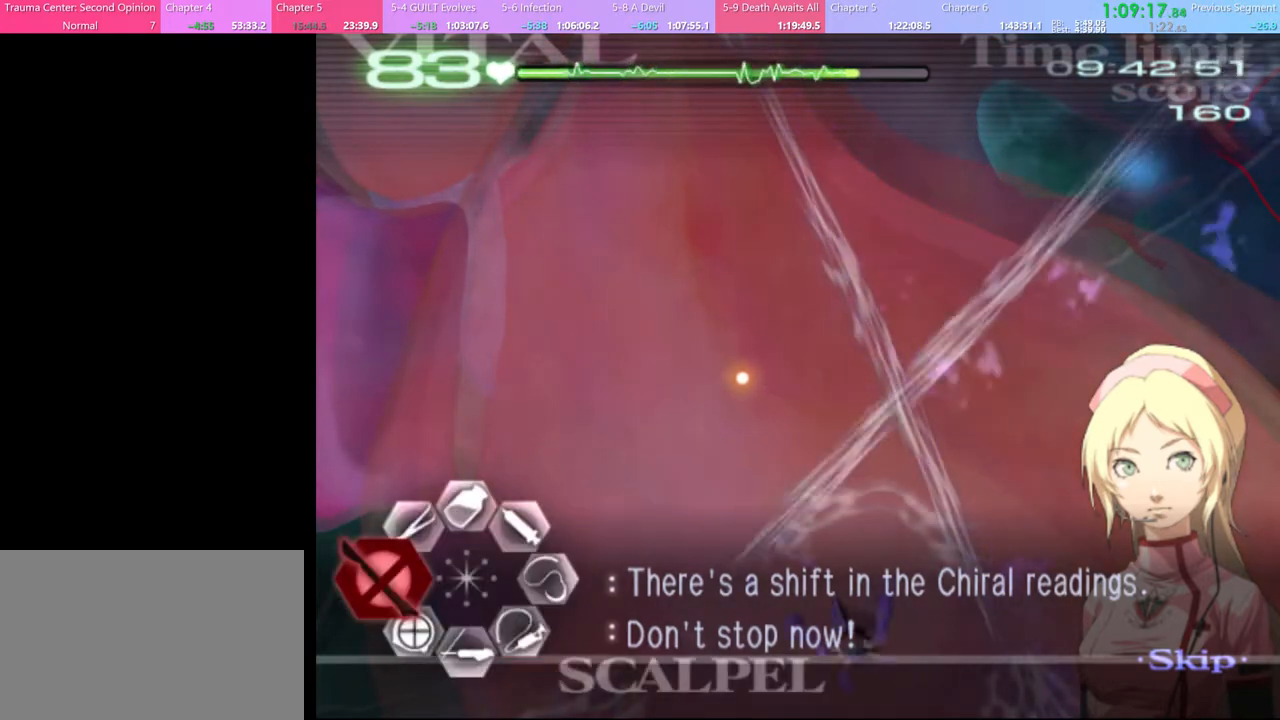
Gameplay with keyboard and mouse; each line is a JSON object with the keys and mouse buttons held at the frame after it. "events" lists presses ("down") and releases ("up") of "a", "alt", "c", "d", "e", "f", "q", "r", "s", "shift", "space", "v", "w", "mouse_left", "mouse_wheel", "mouse_right", "mouse_mb4" and "mouse_mb5" between this image and that frame as [ms after this image, input, new state], when the widget could be followed in between. "mouse_left", "mouse_wheel", "mouse_right", "mouse_mb4", "mouse_mb5" = the "left", "wheel", "right", "mb4", "mb5" buttons of the "mouse" list. No other keys are recorded. "wheel" means that the mouse wheel is clicked or scrolled. Mouse movement is not recorded.
{"keys": [], "mouse": ["left"], "events": [[267, "mouse_left", "down"]]}
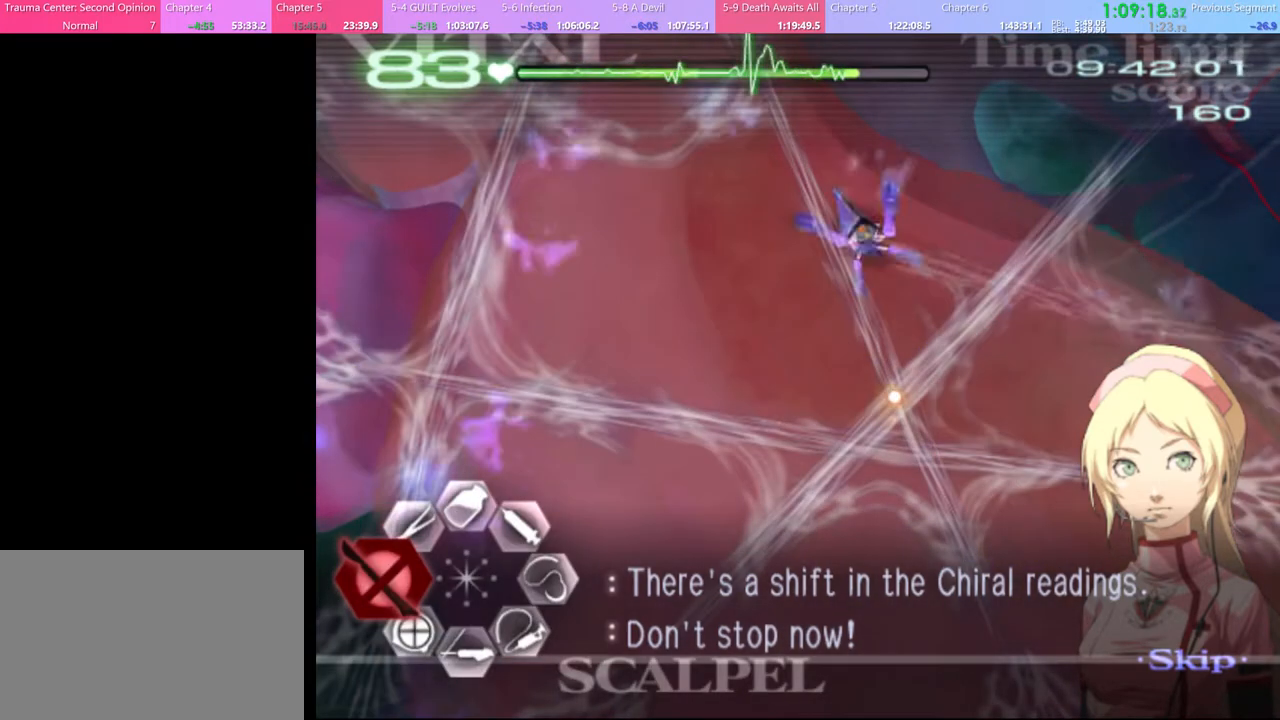
{"keys": [], "mouse": ["left"], "events": []}
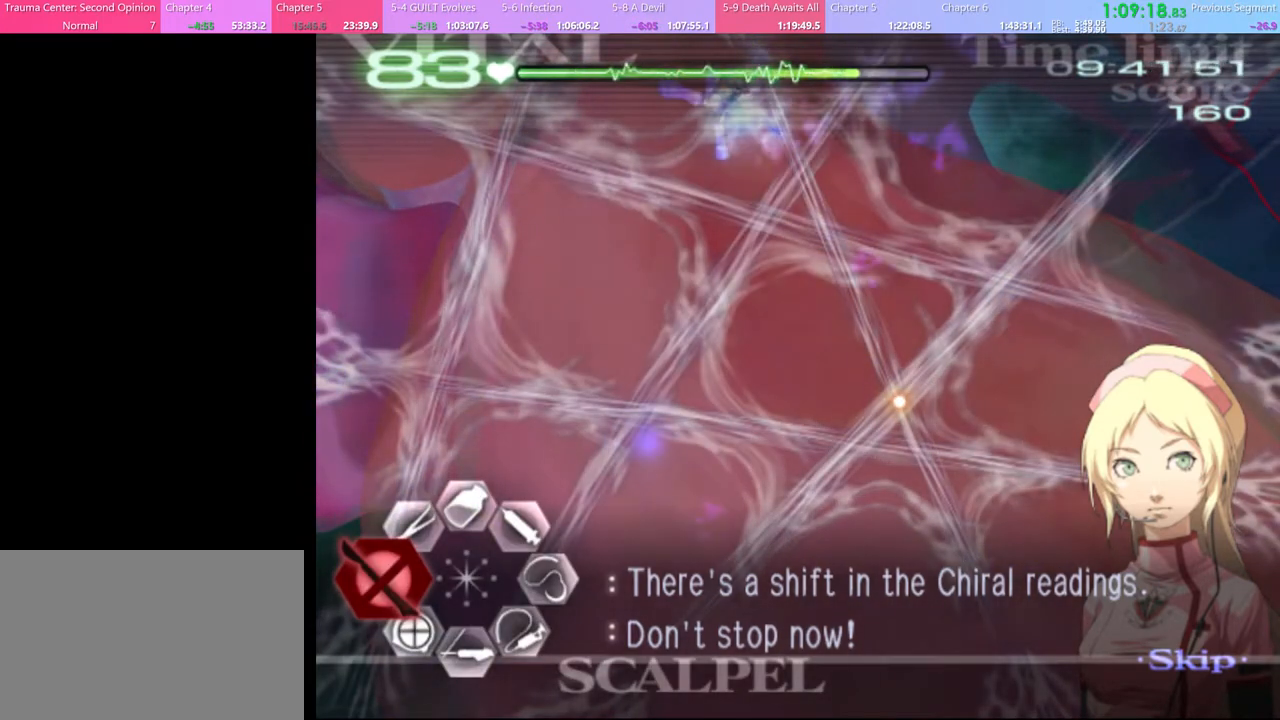
{"keys": [], "mouse": ["left"], "events": []}
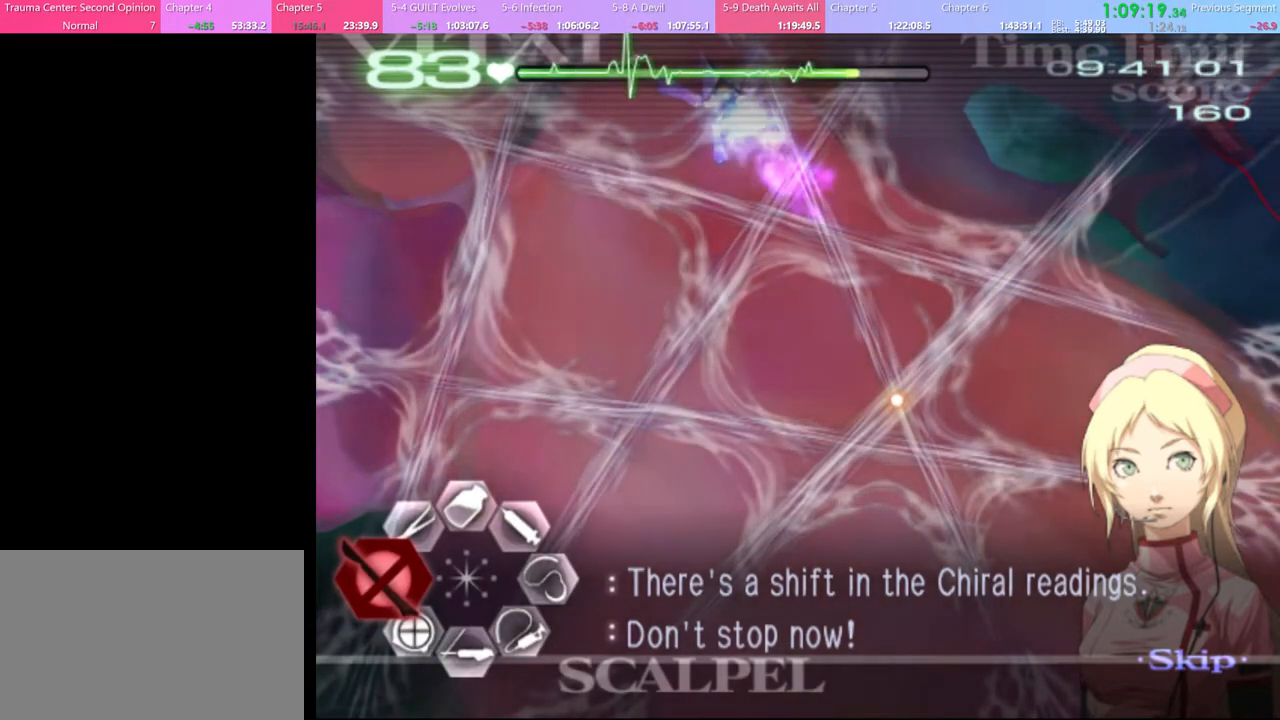
{"keys": [], "mouse": ["left"], "events": []}
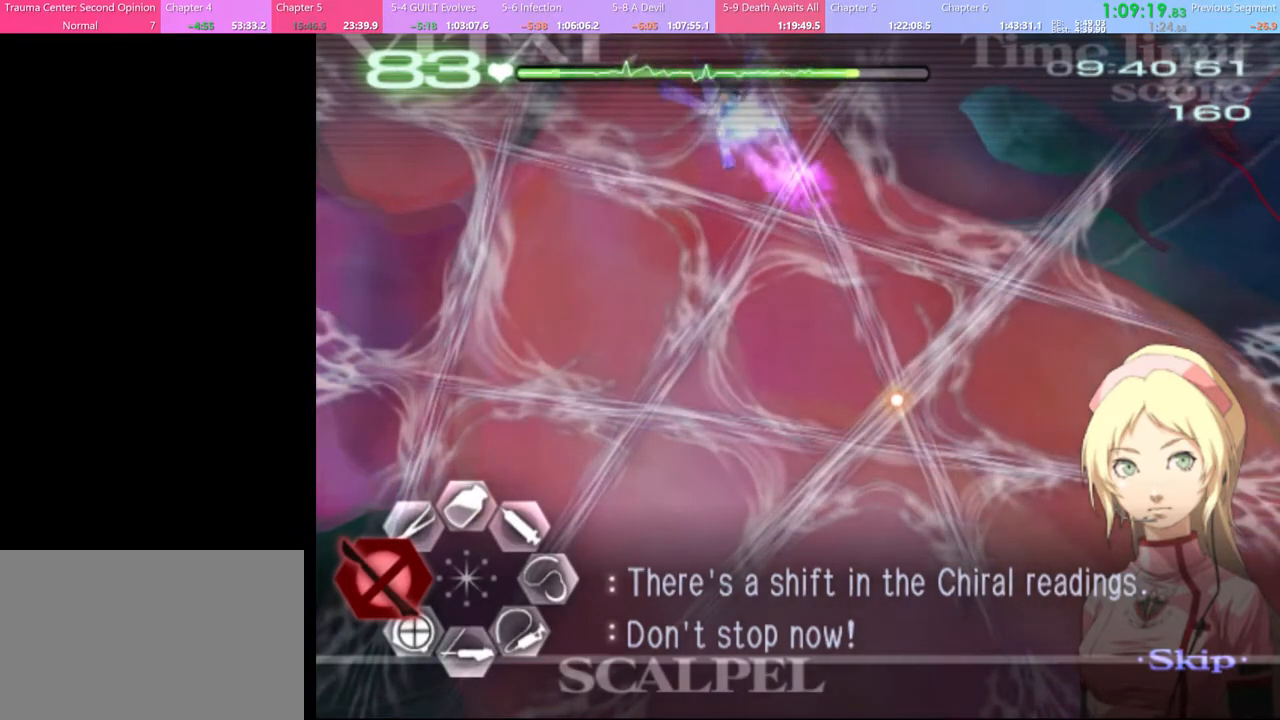
{"keys": [], "mouse": ["left"], "events": []}
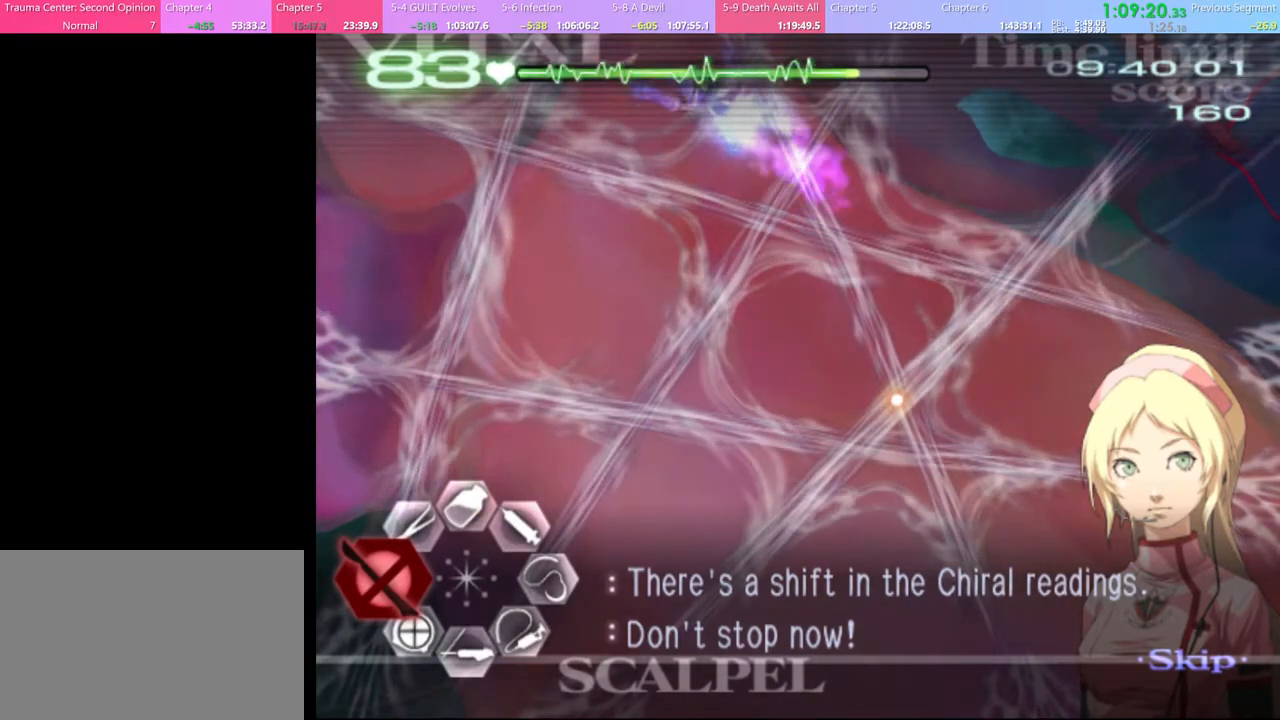
{"keys": [], "mouse": ["left"], "events": []}
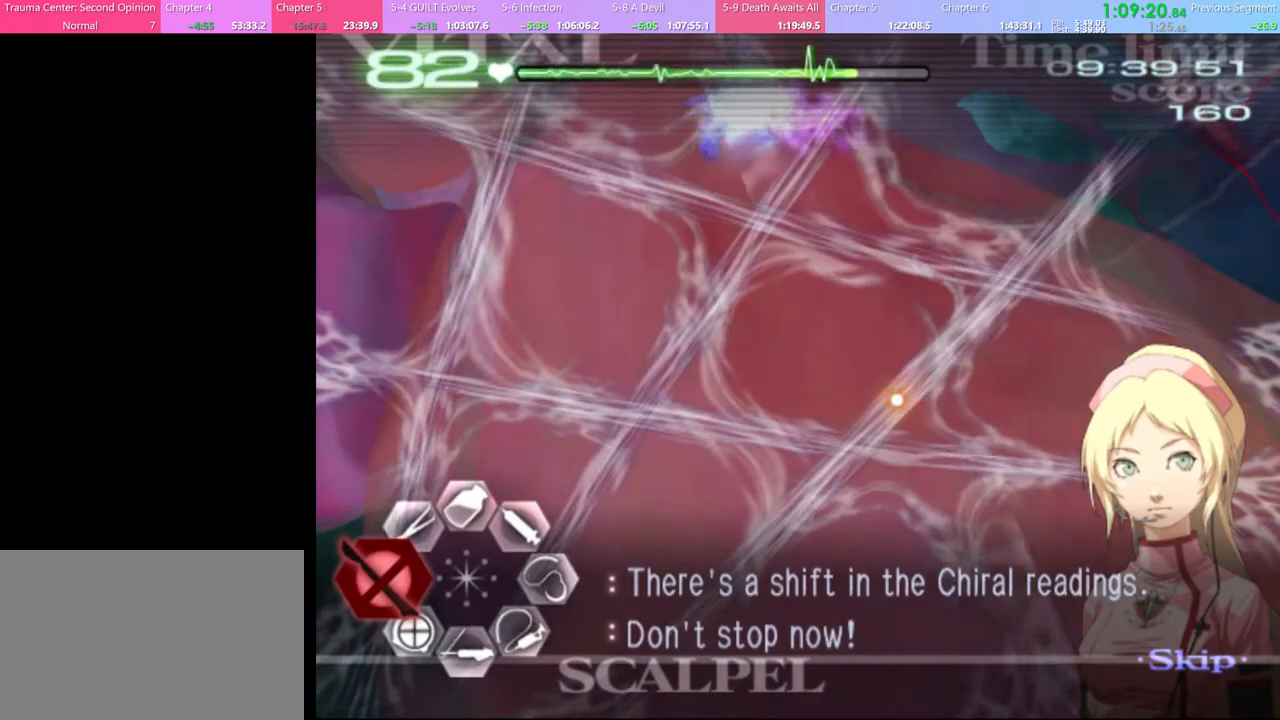
{"keys": [], "mouse": ["left"], "events": [[267, "shift", "down"], [367, "shift", "up"], [400, "shift", "down"], [467, "shift", "up"]]}
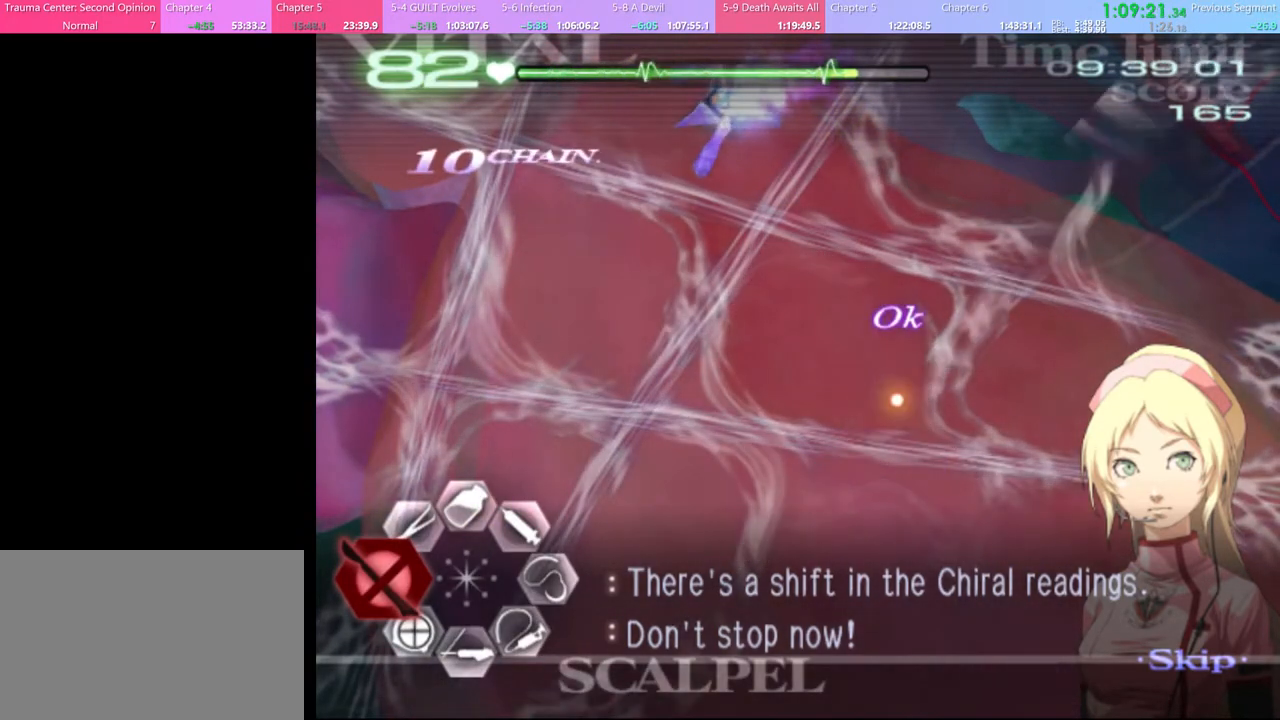
{"keys": [], "mouse": ["left"], "events": [[34, "shift", "down"], [100, "shift", "up"]]}
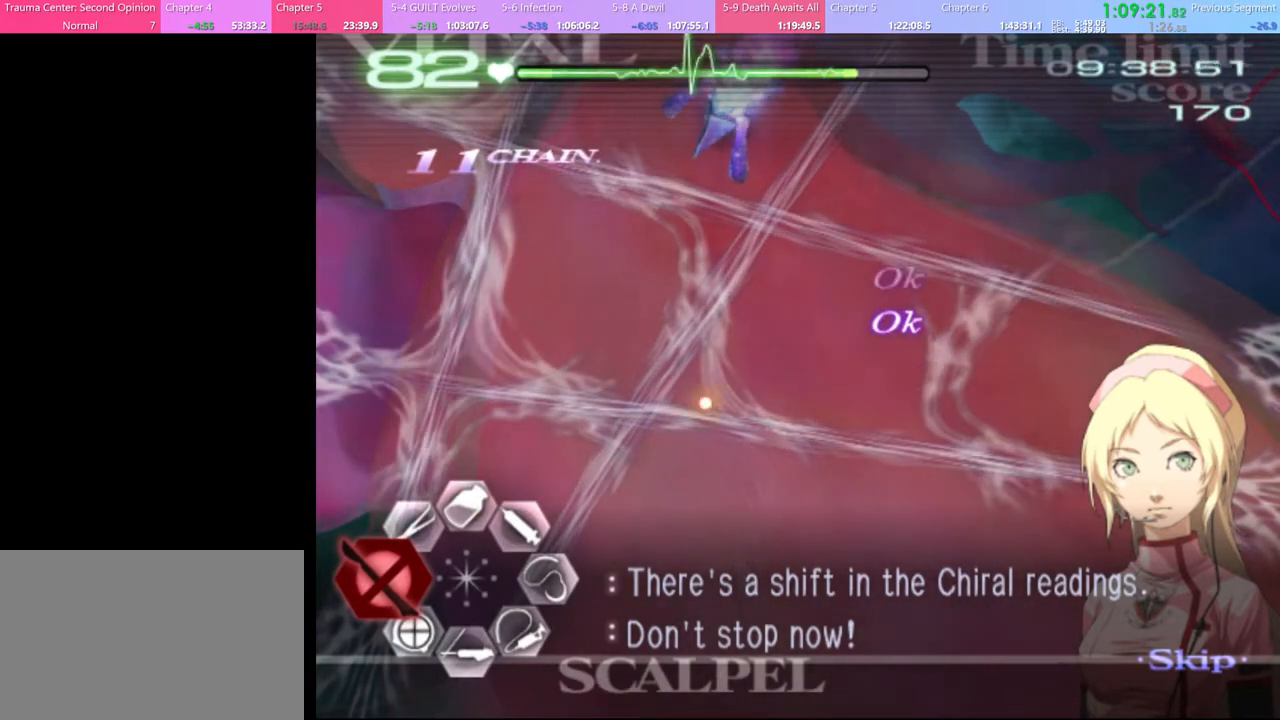
{"keys": [], "mouse": ["left"], "events": []}
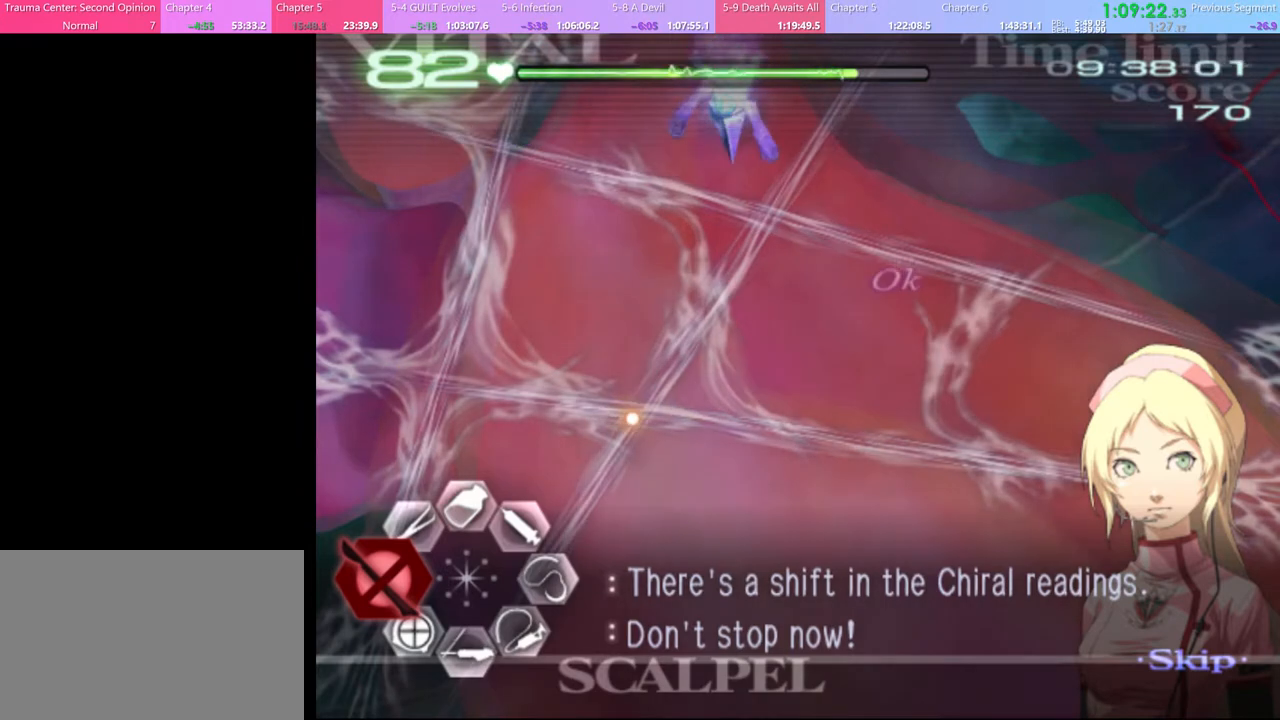
{"keys": [], "mouse": ["left"], "events": [[100, "shift", "down"], [200, "shift", "up"], [267, "shift", "down"], [334, "shift", "up"], [400, "shift", "down"], [467, "shift", "up"]]}
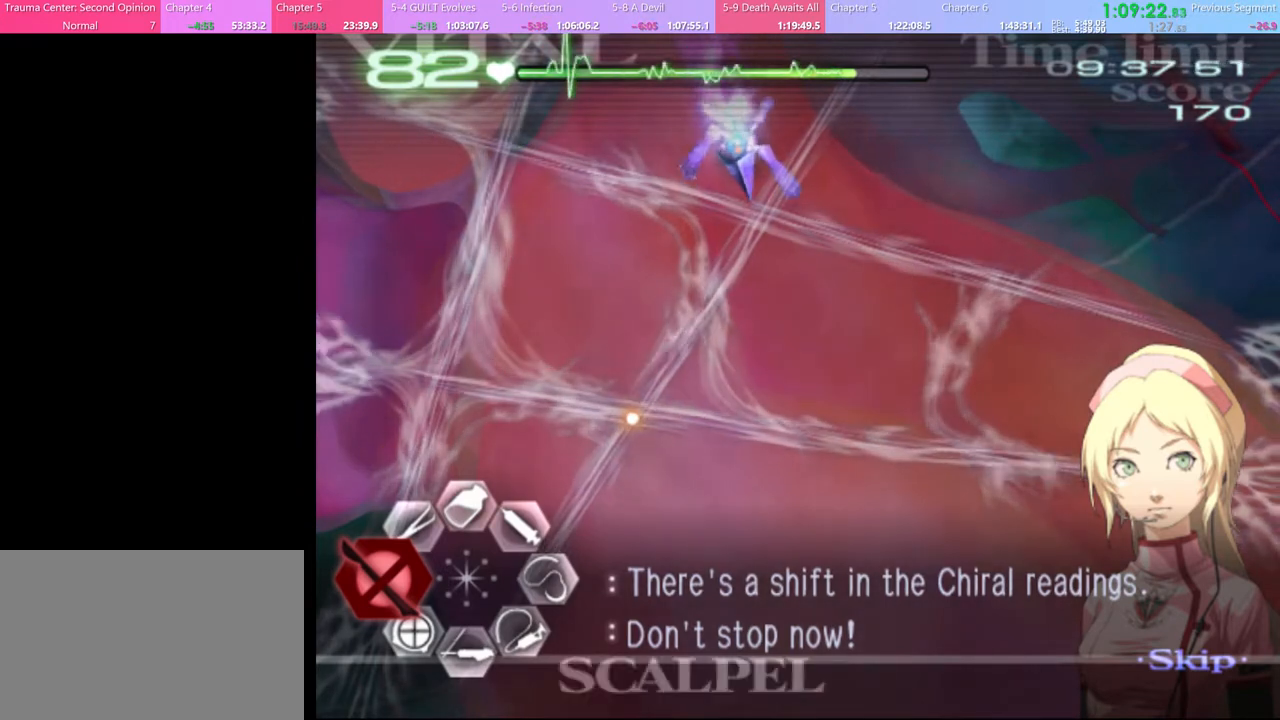
{"keys": [], "mouse": ["left"], "events": [[34, "shift", "down"], [100, "shift", "up"], [167, "shift", "down"], [234, "shift", "up"]]}
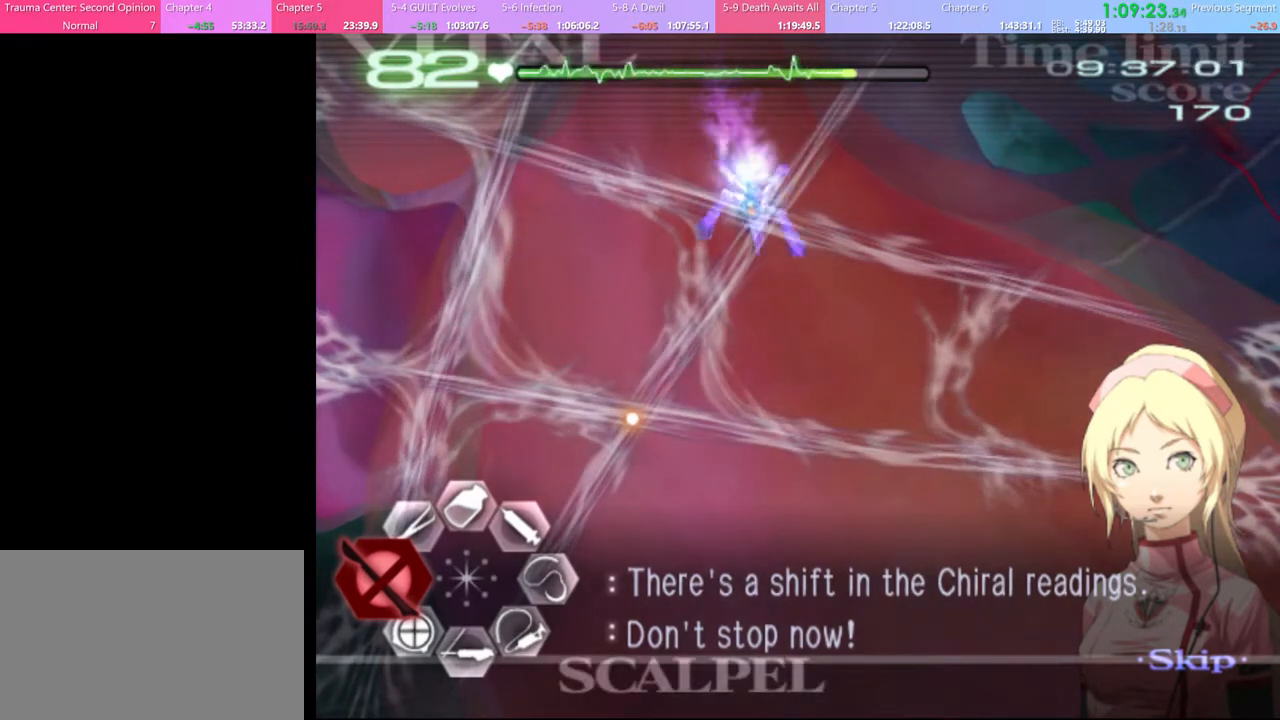
{"keys": [], "mouse": ["left"], "events": []}
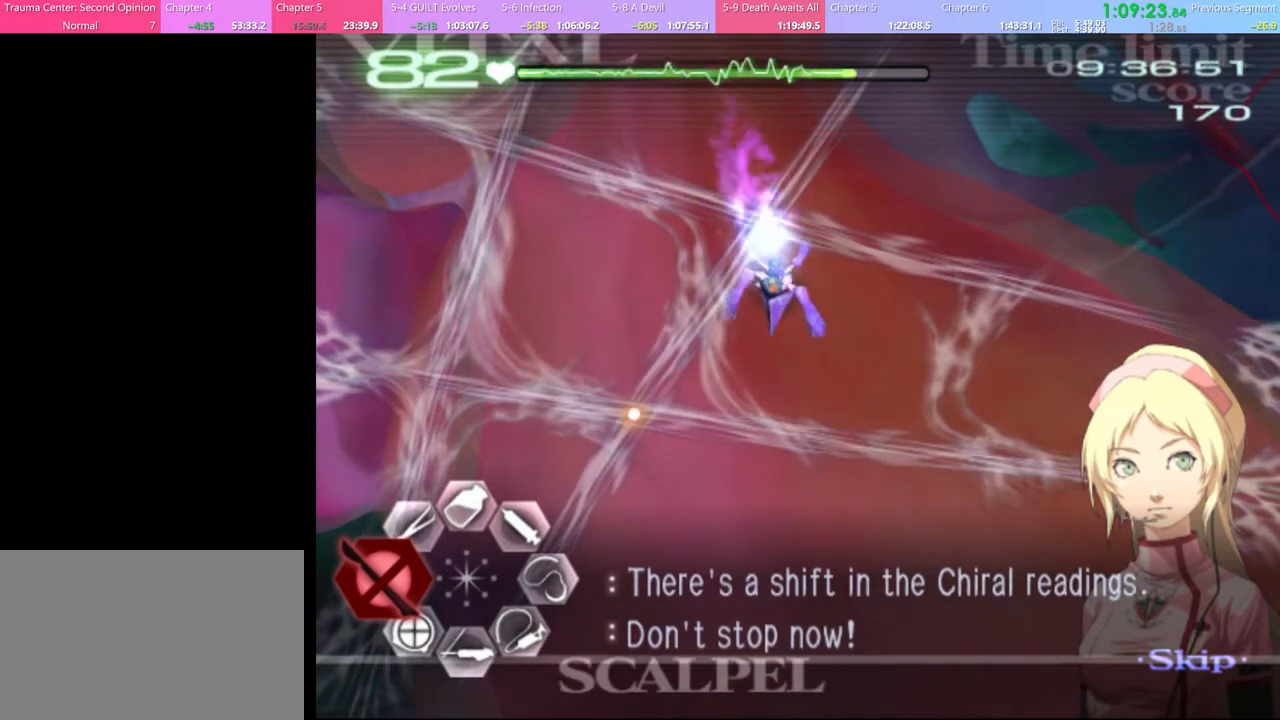
{"keys": [], "mouse": ["left"], "events": []}
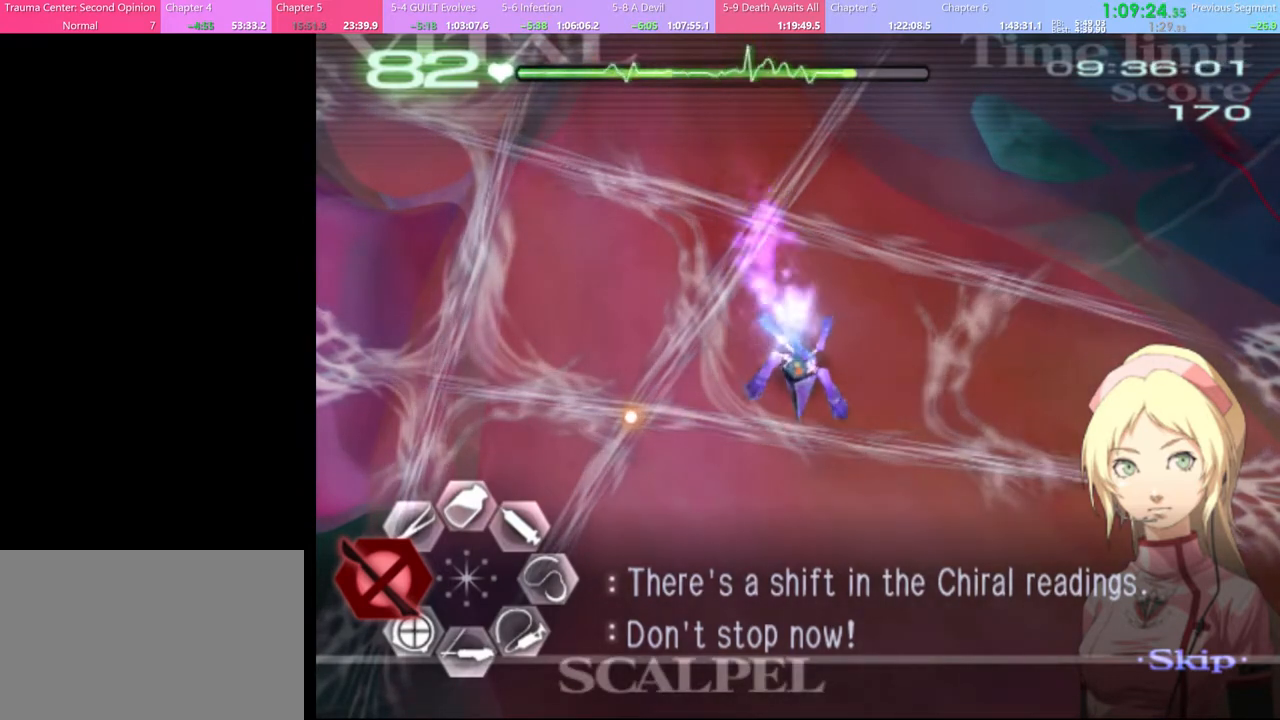
{"keys": [], "mouse": ["left"], "events": []}
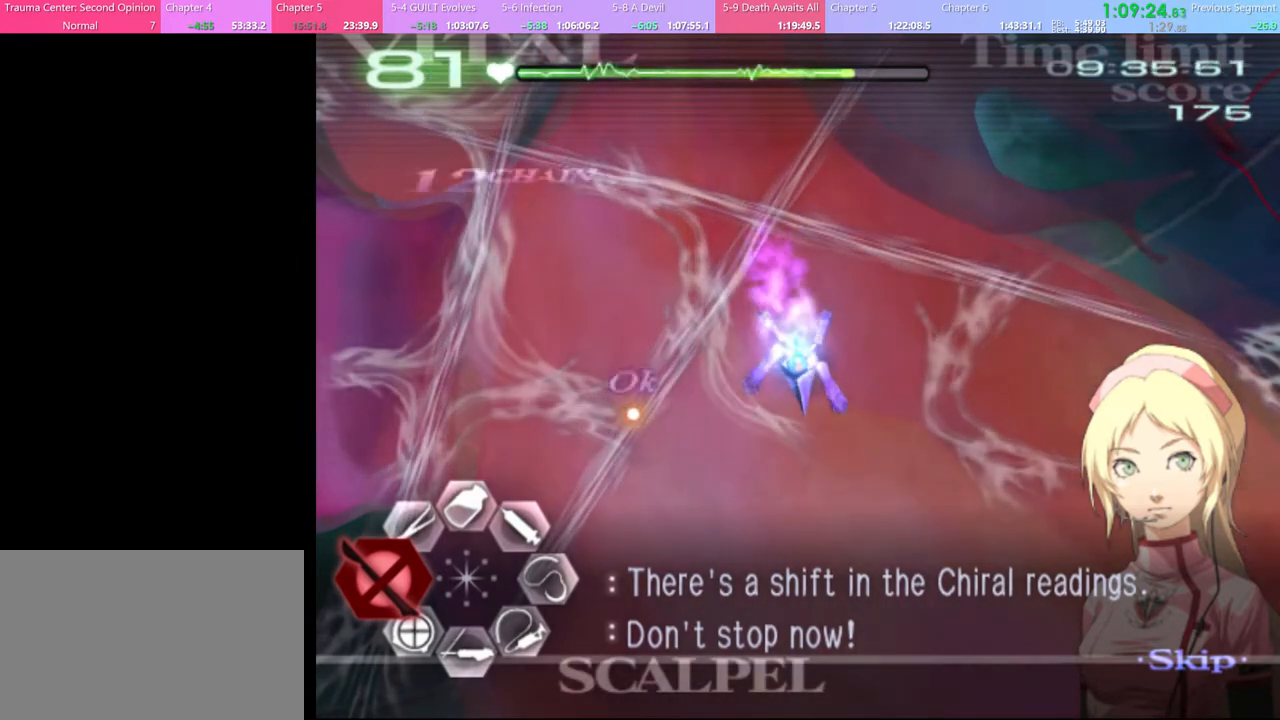
{"keys": [], "mouse": ["left"], "events": [[67, "shift", "down"], [167, "shift", "up"], [200, "shift", "down"], [267, "shift", "up"], [334, "shift", "down"], [400, "shift", "up"]]}
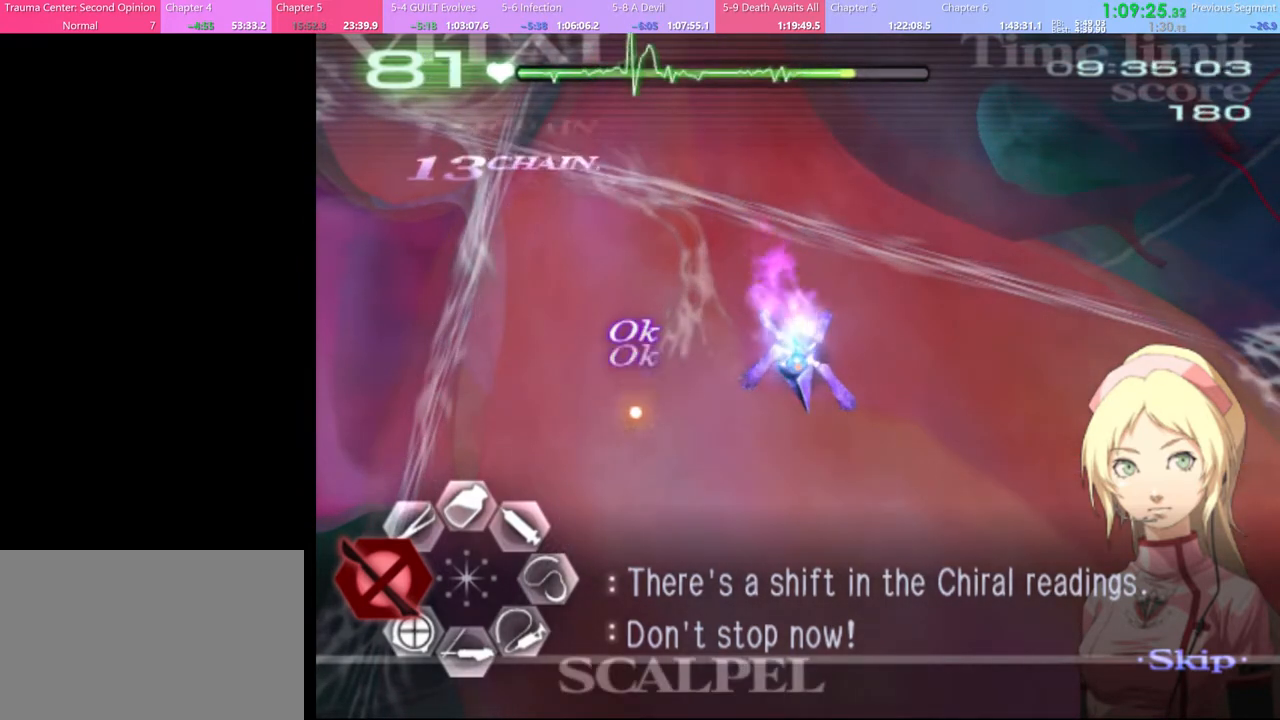
{"keys": [], "mouse": ["left"], "events": []}
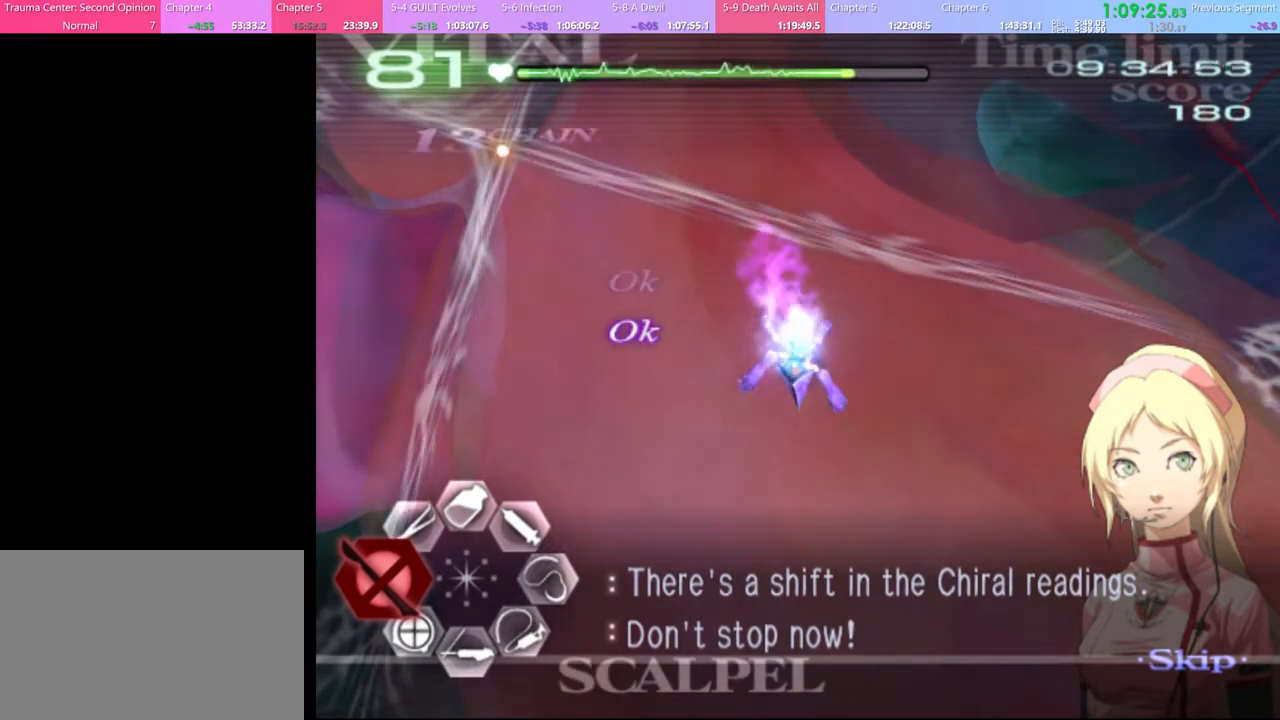
{"keys": [], "mouse": ["left"], "events": []}
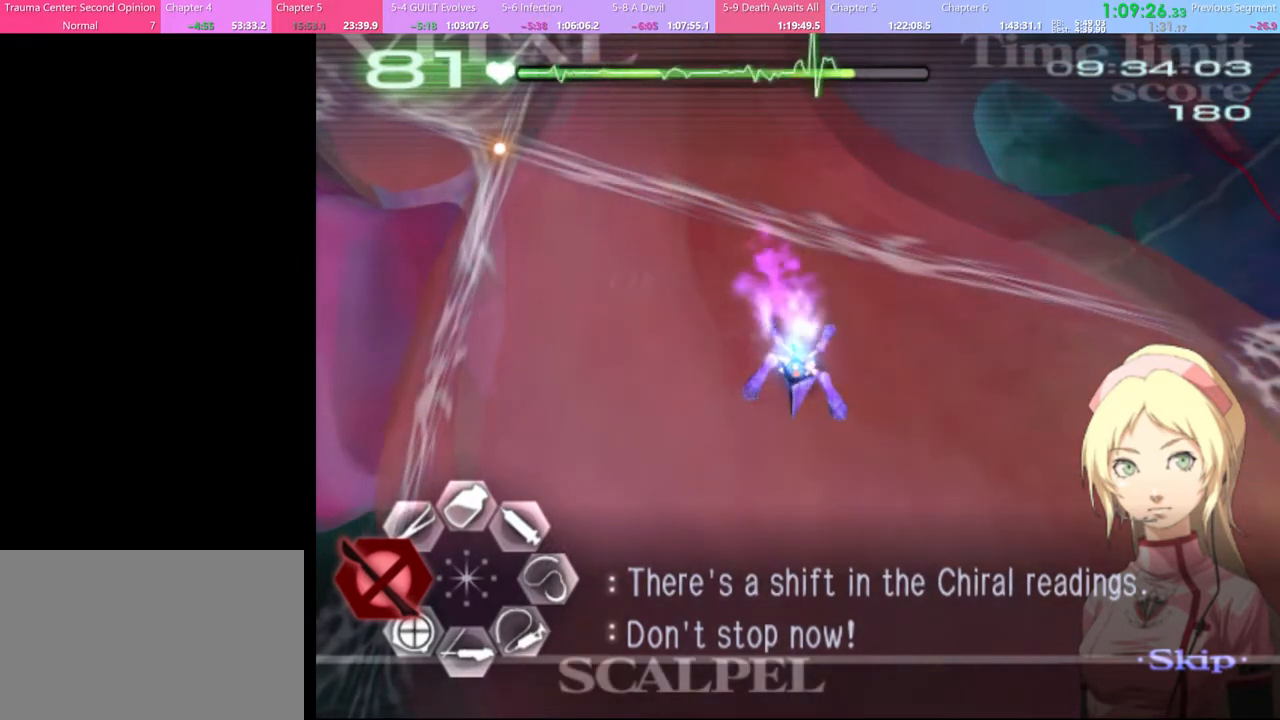
{"keys": [], "mouse": ["left"], "events": []}
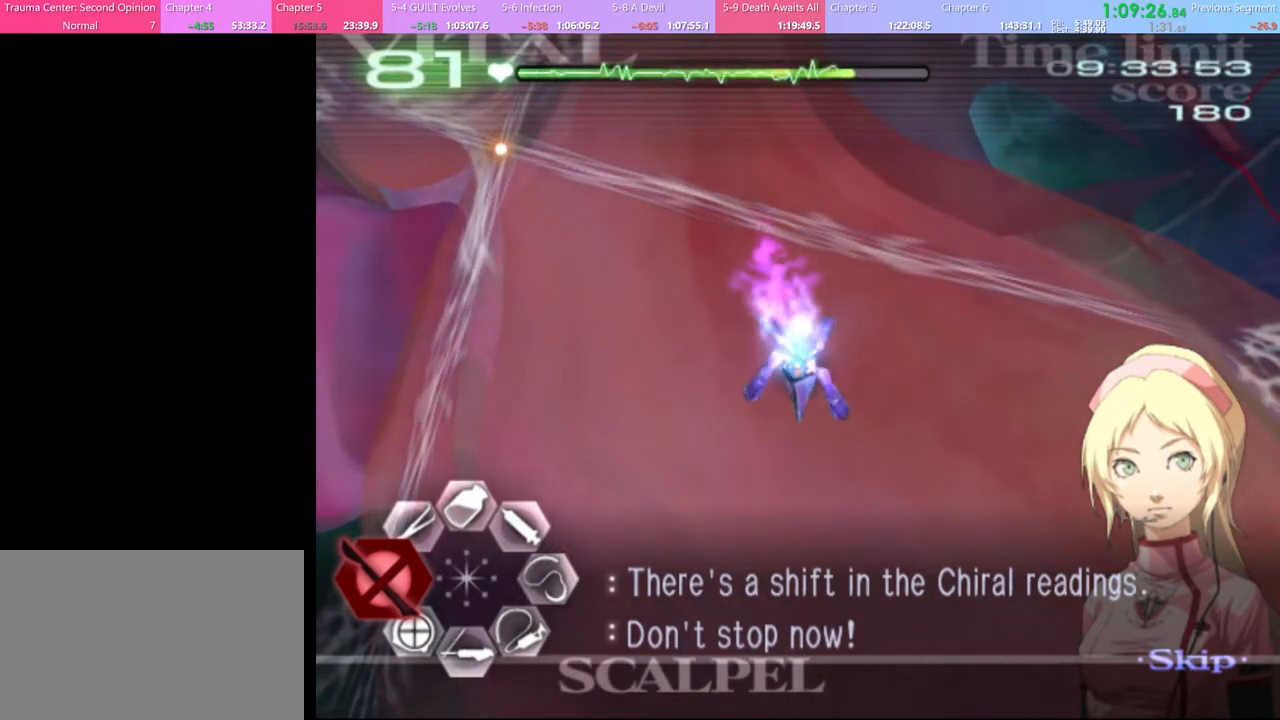
{"keys": [], "mouse": ["left"], "events": []}
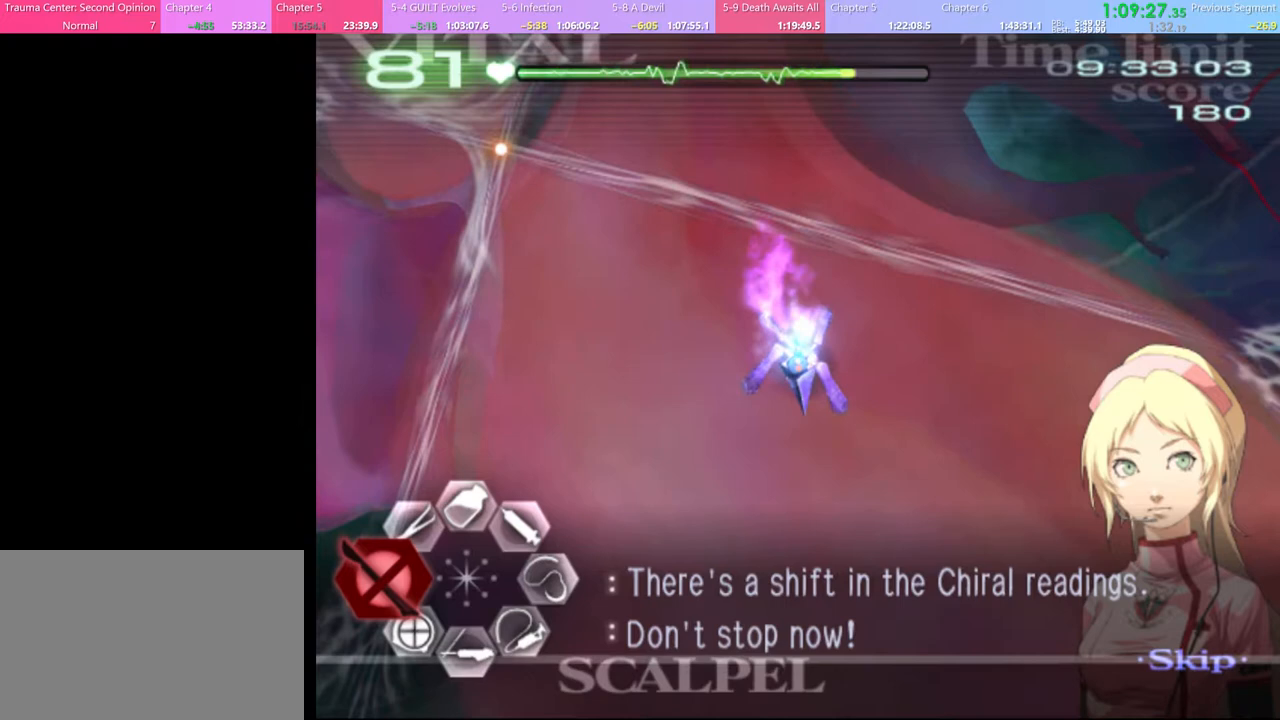
{"keys": [], "mouse": ["left"], "events": []}
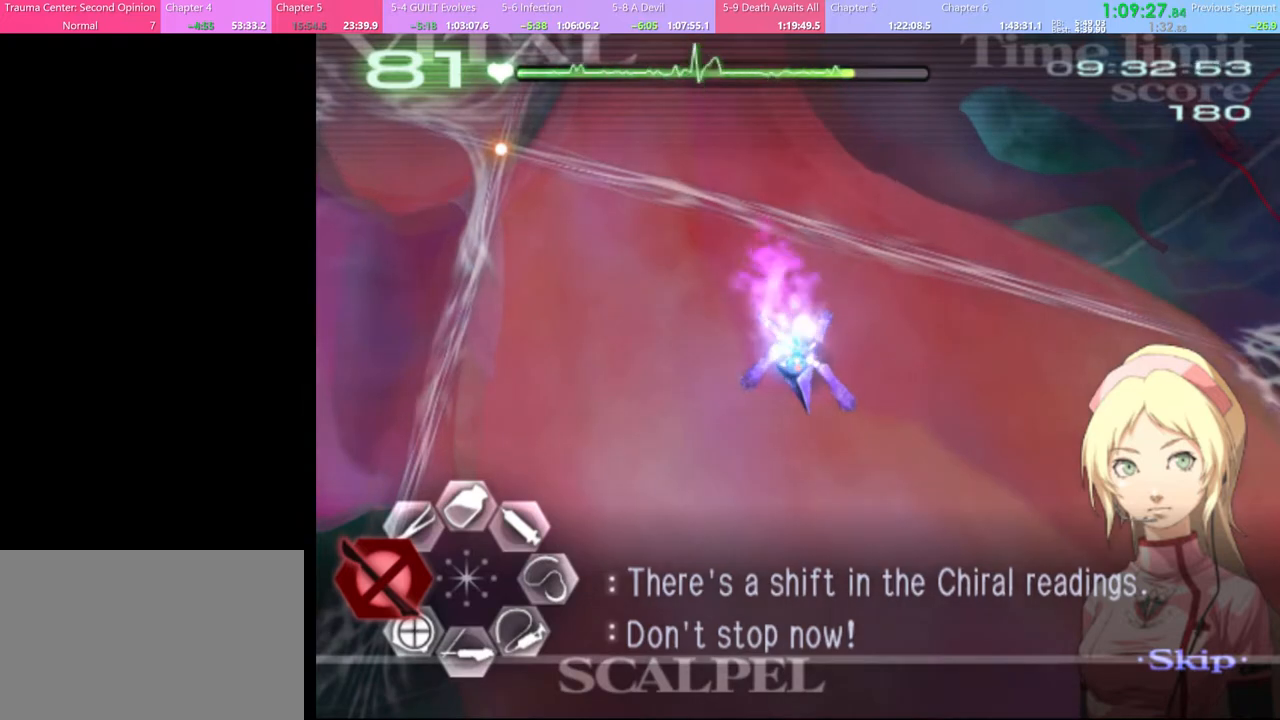
{"keys": [], "mouse": ["left"], "events": []}
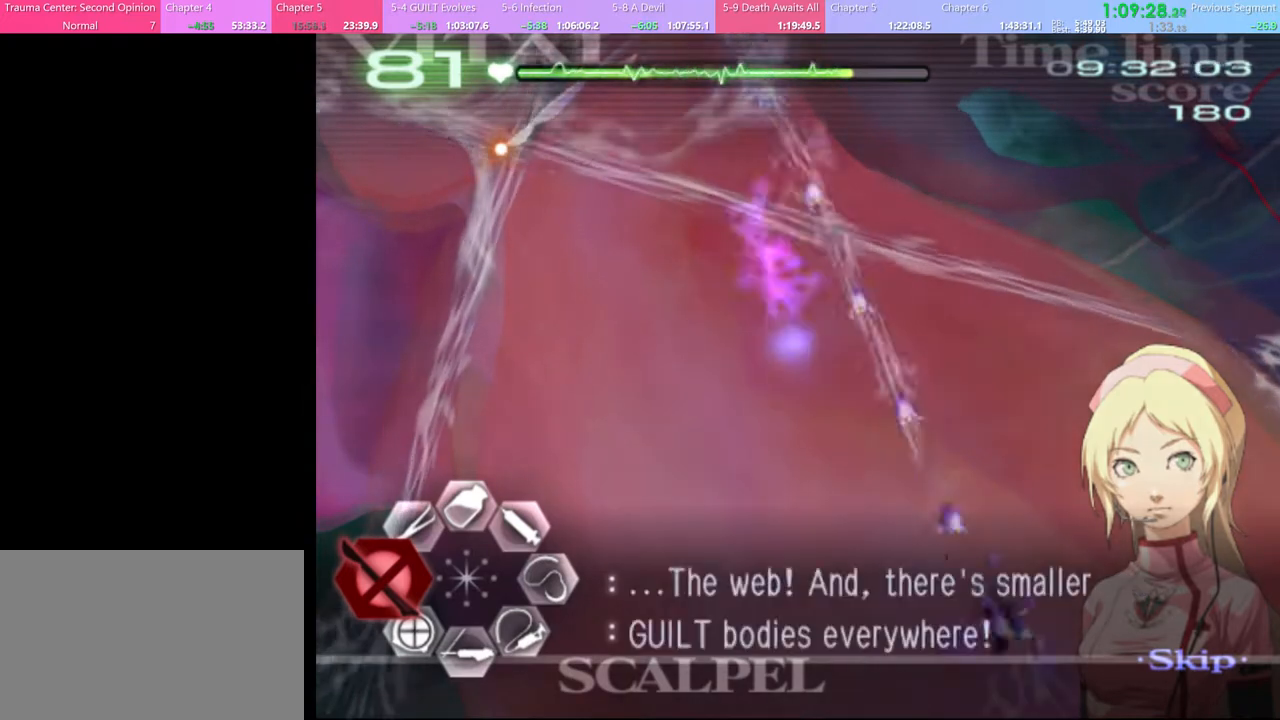
{"keys": ["shift"], "mouse": ["left"], "events": [[367, "shift", "down"], [434, "shift", "up"], [500, "shift", "down"]]}
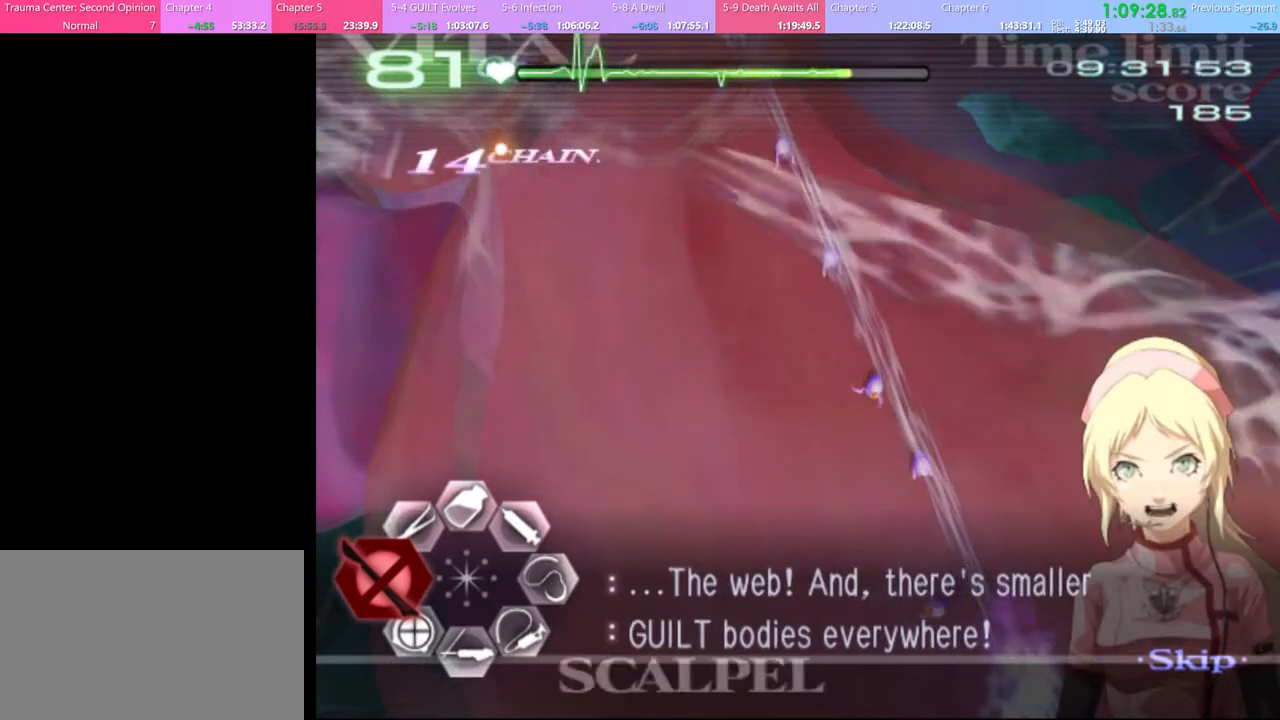
{"keys": [], "mouse": ["left"], "events": [[67, "shift", "up"], [100, "shift", "down"], [200, "shift", "up"]]}
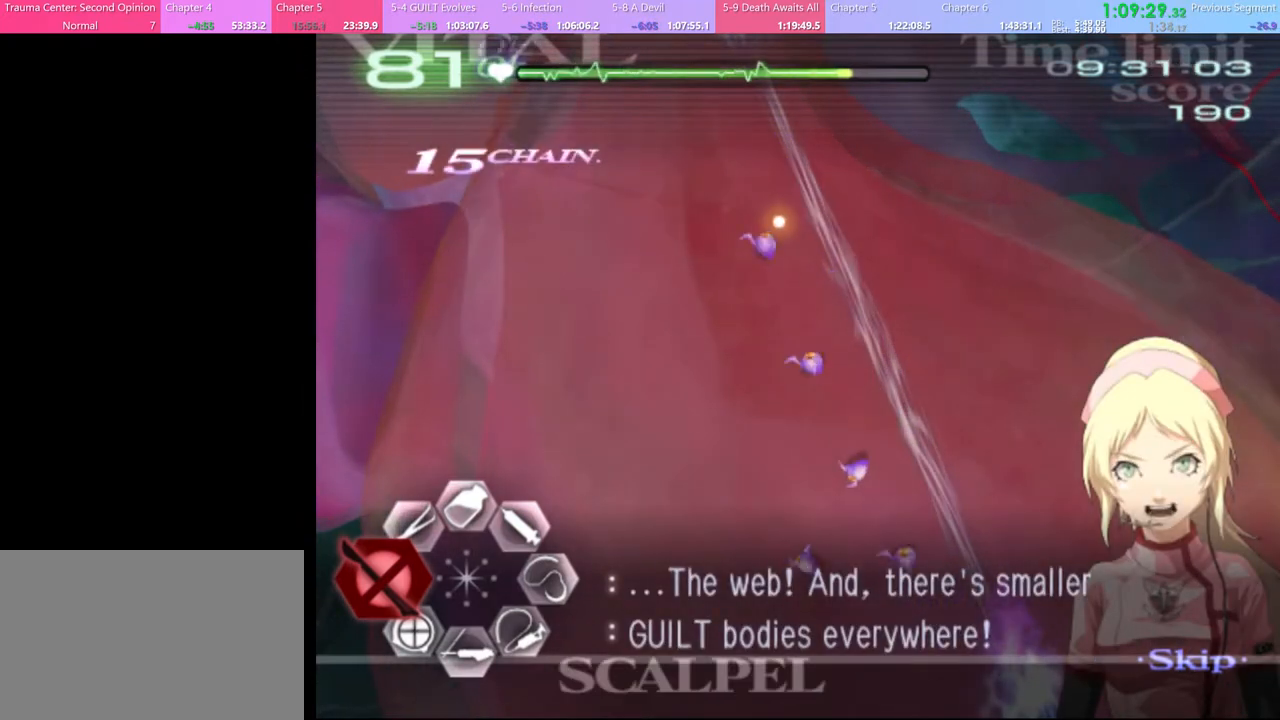
{"keys": [], "mouse": ["left"], "events": []}
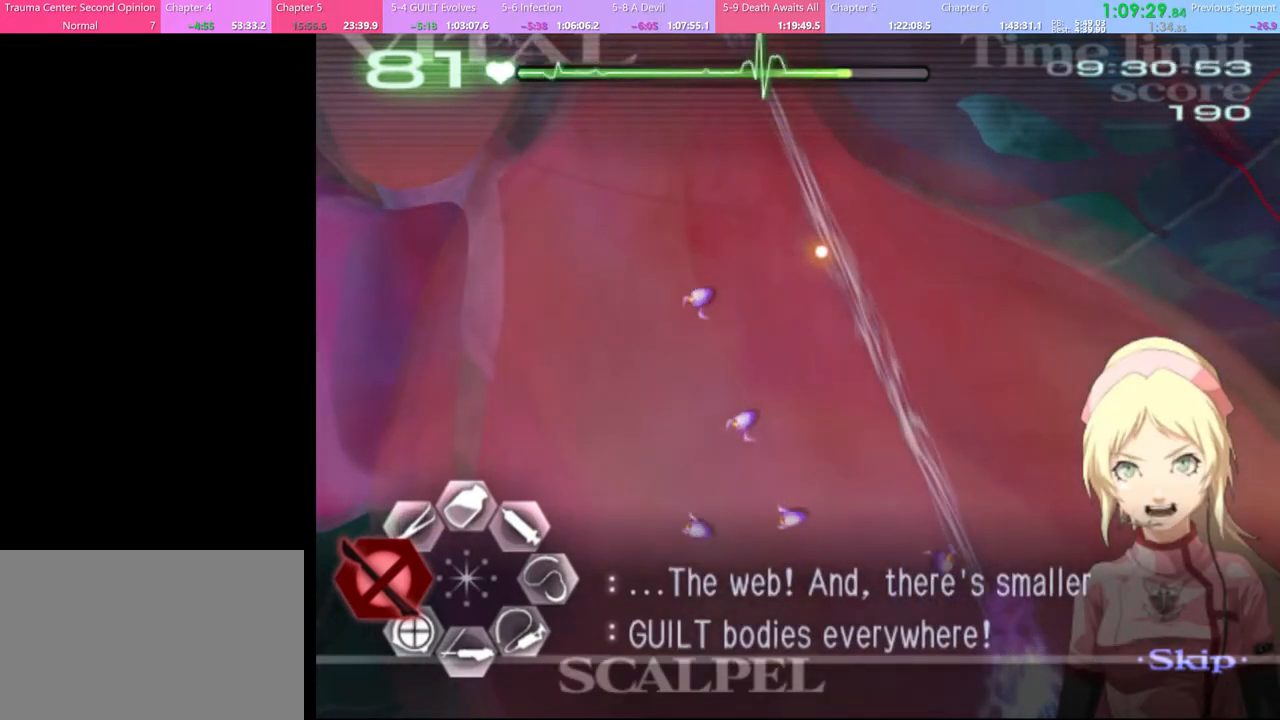
{"keys": [], "mouse": ["left"], "events": []}
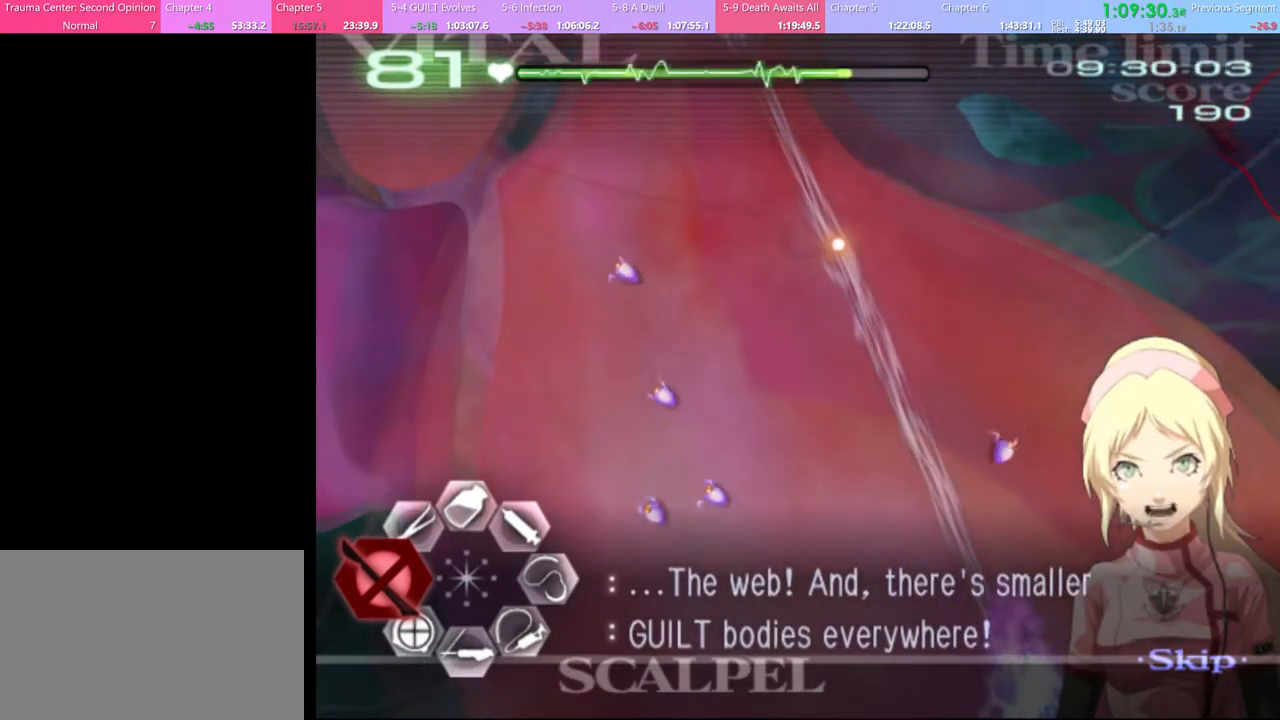
{"keys": [], "mouse": ["left"], "events": []}
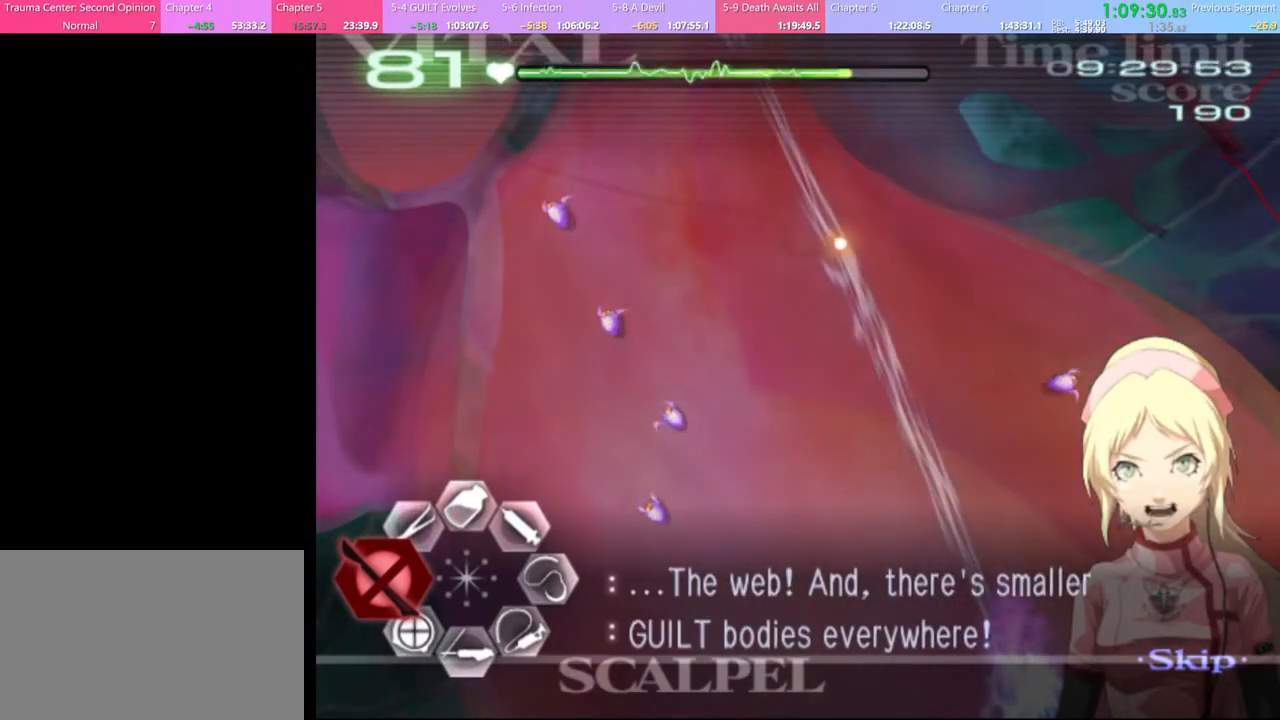
{"keys": [], "mouse": ["left"], "events": []}
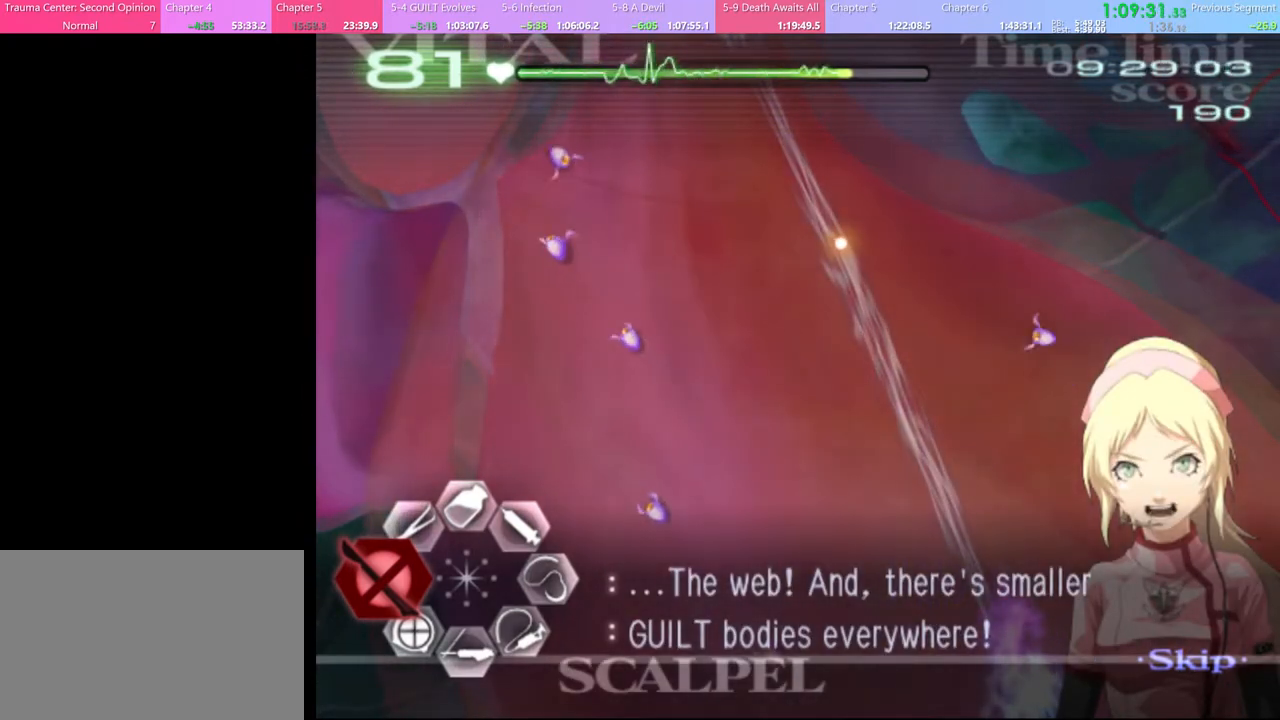
{"keys": [], "mouse": ["left"], "events": []}
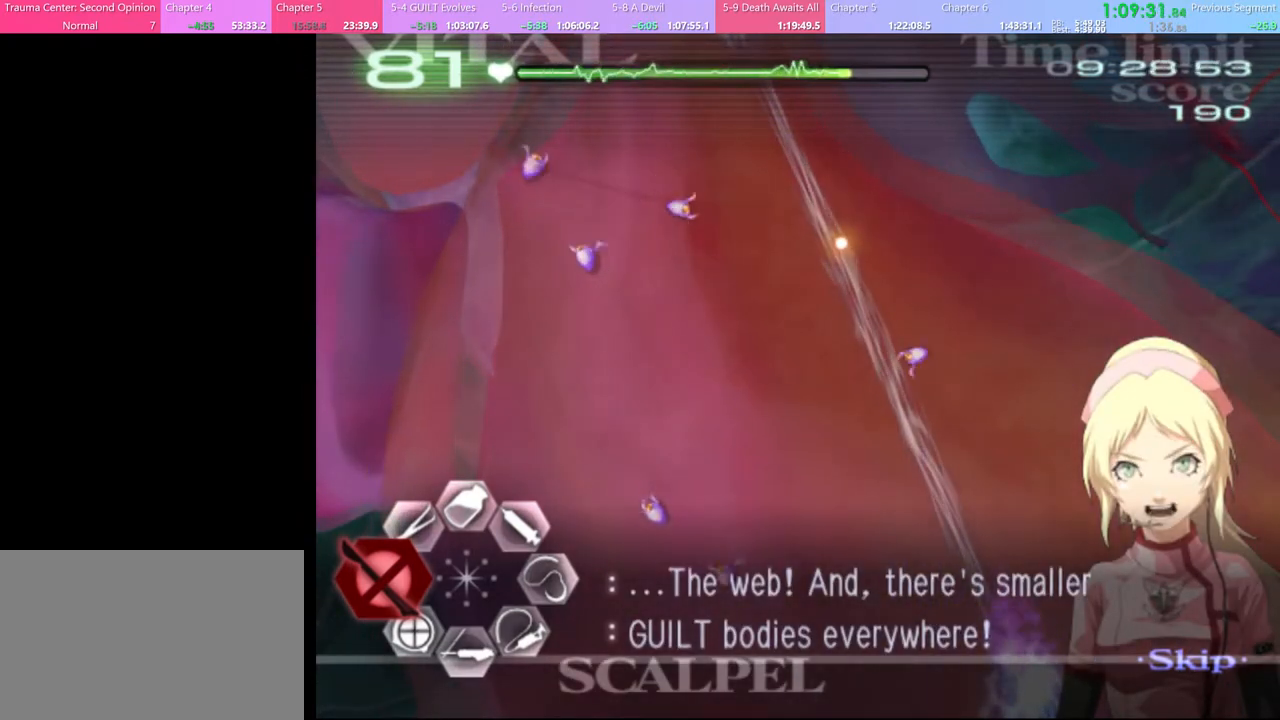
{"keys": [], "mouse": ["left"], "events": []}
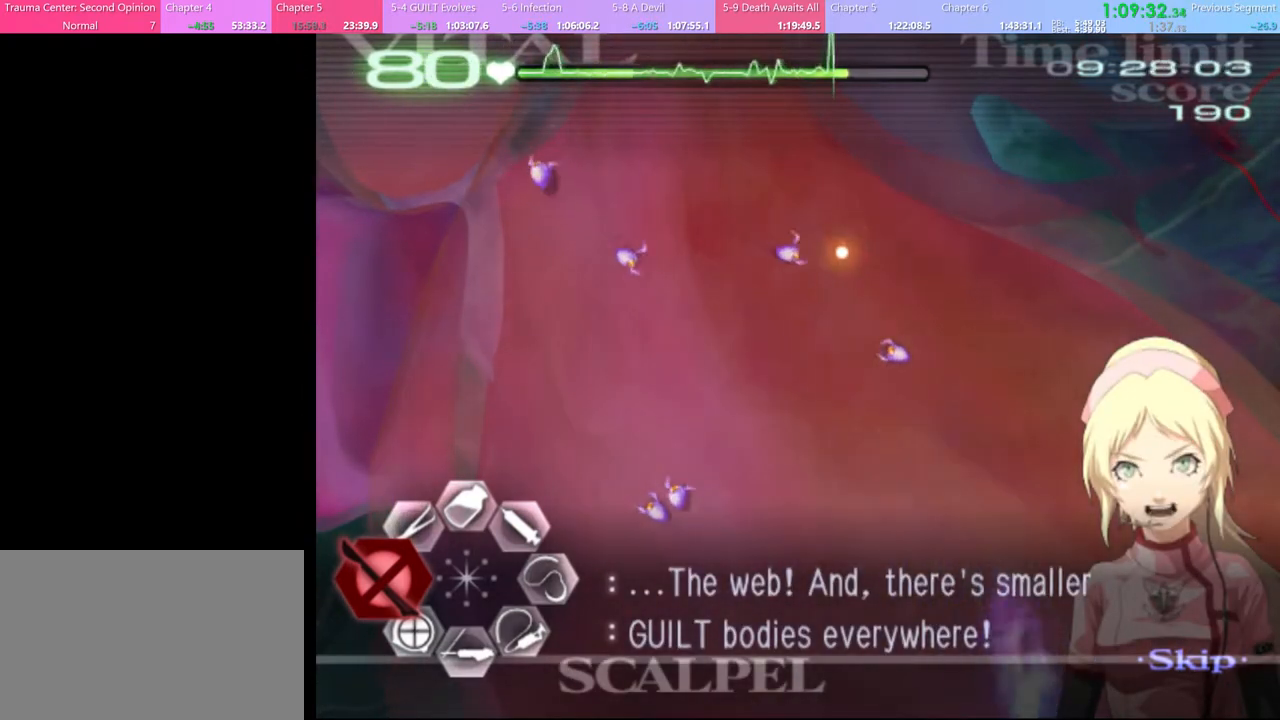
{"keys": [], "mouse": [], "events": [[100, "mouse_left", "up"]]}